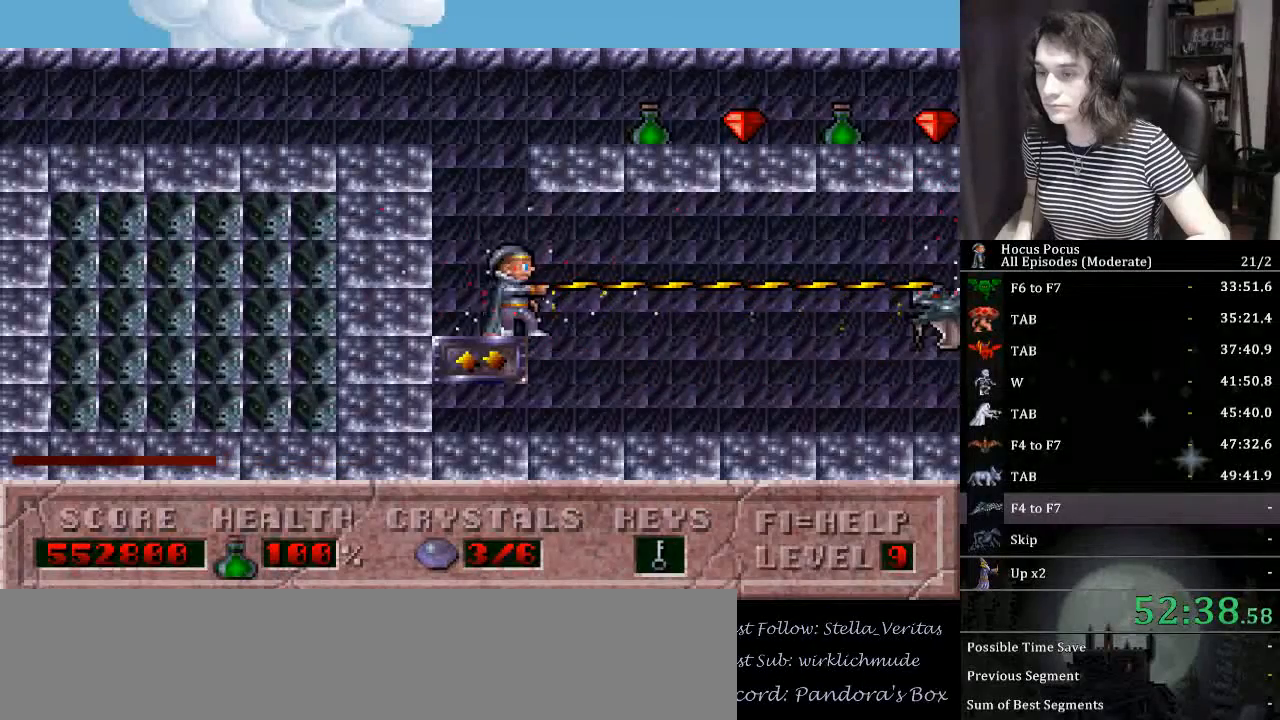
Gameplay with keyboard; each line is a JSON object with the keys held at the frame after it. "events" lists presses ("down") and releases ("up") of "a", "alt_l", "alt_r", "caps_lock", "ctrl_l", "ctrl_r", "d", "down", "e", "escape", "f", "f1", "f10", "f11", "f12", "f2", "f3", "f4", "f5", "f6", "f7", "f8", "f9", "left", "q", "r", "right", "s", "shift_l", "shift_r", "space", "tab", "up" and "w" between this image and that frame as [ms after this image, input, new state], when the widget could be followed in between. No other keys are recorded. Mouse input is not recorded.
{"keys": ["alt_l"], "events": []}
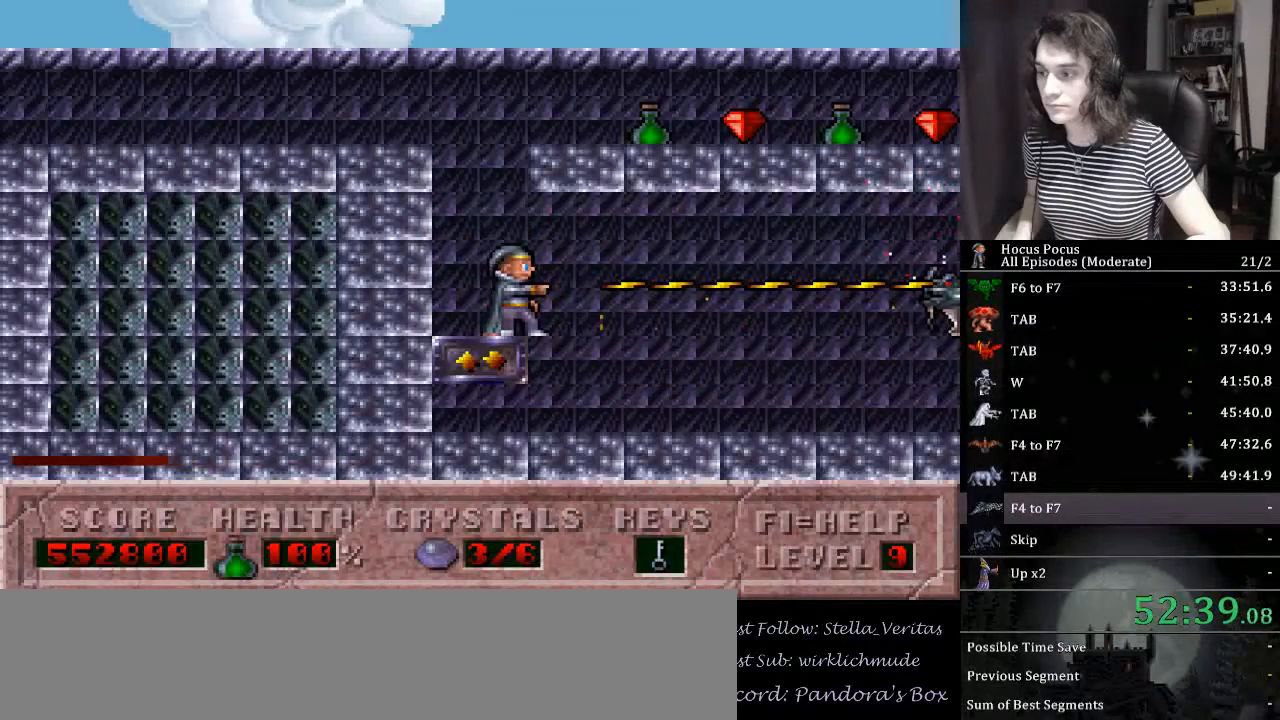
{"keys": ["alt_l"], "events": []}
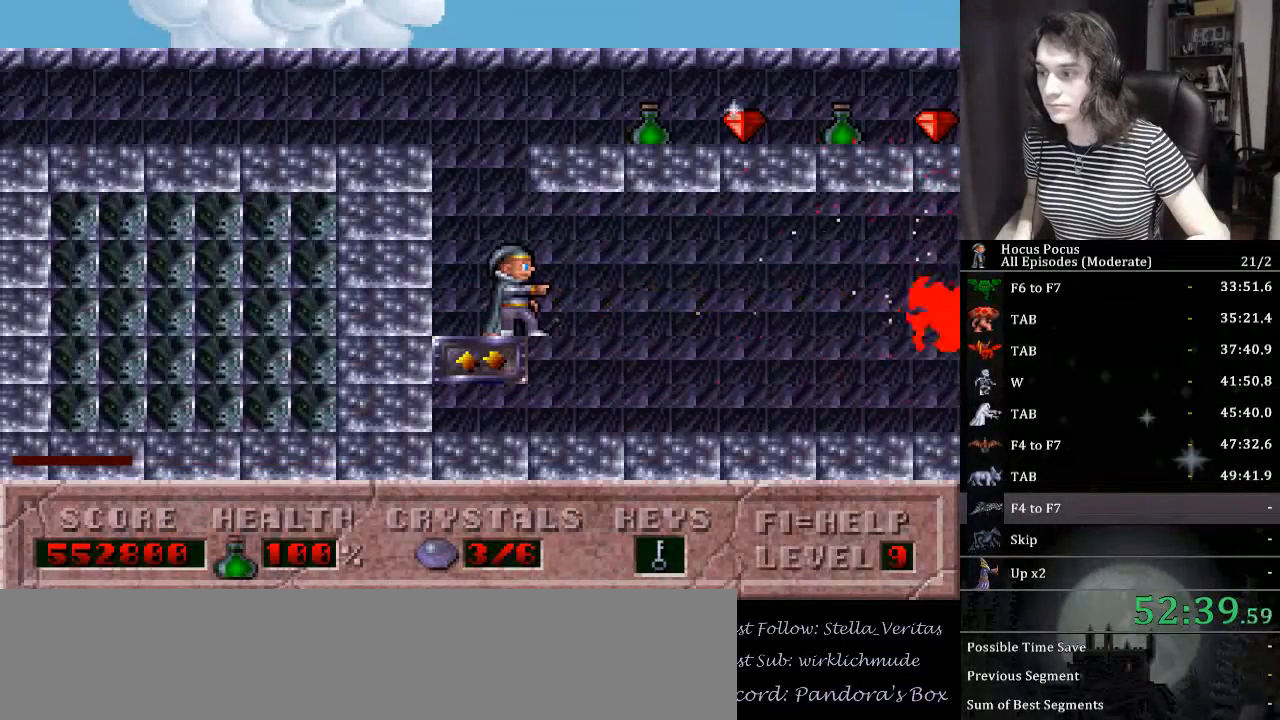
{"keys": [], "events": [[300, "alt_l", "up"], [334, "alt_l", "down"], [434, "alt_l", "up"]]}
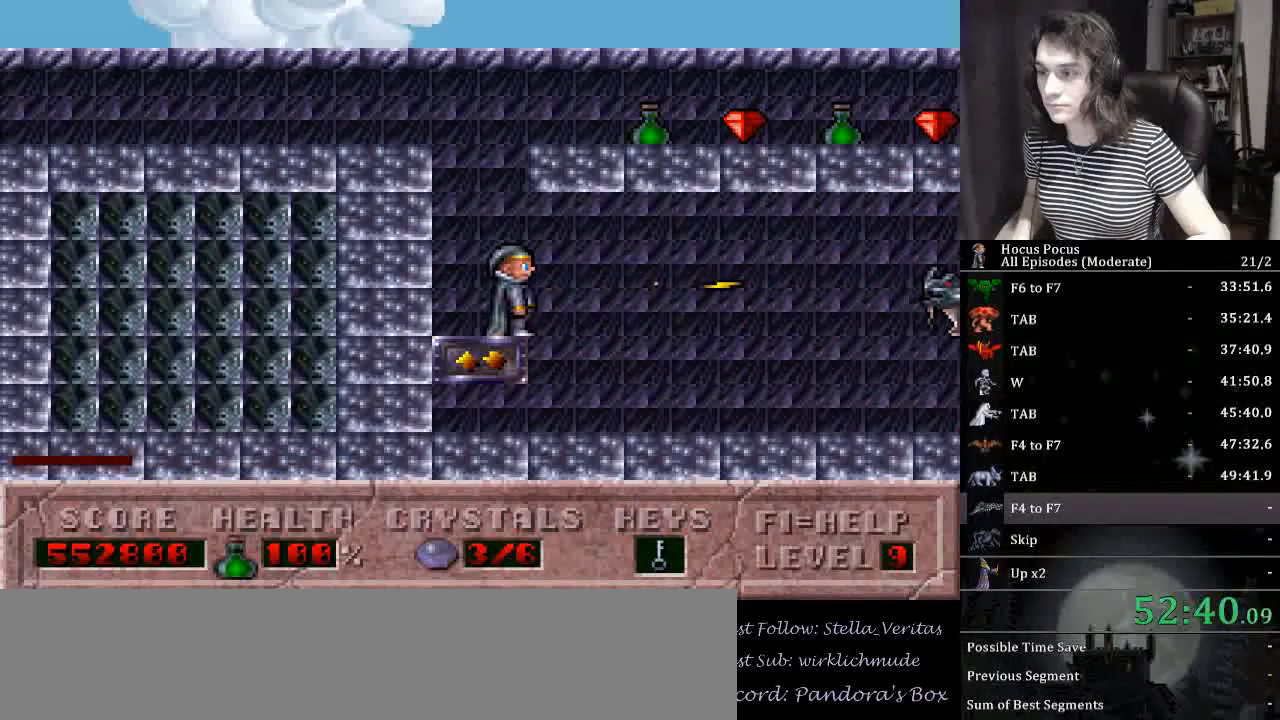
{"keys": [], "events": [[34, "alt_l", "down"], [67, "alt_l", "up"], [134, "alt_l", "down"], [234, "alt_l", "up"], [267, "alt_l", "down"], [367, "alt_l", "up"], [400, "alt_l", "down"], [500, "alt_l", "up"]]}
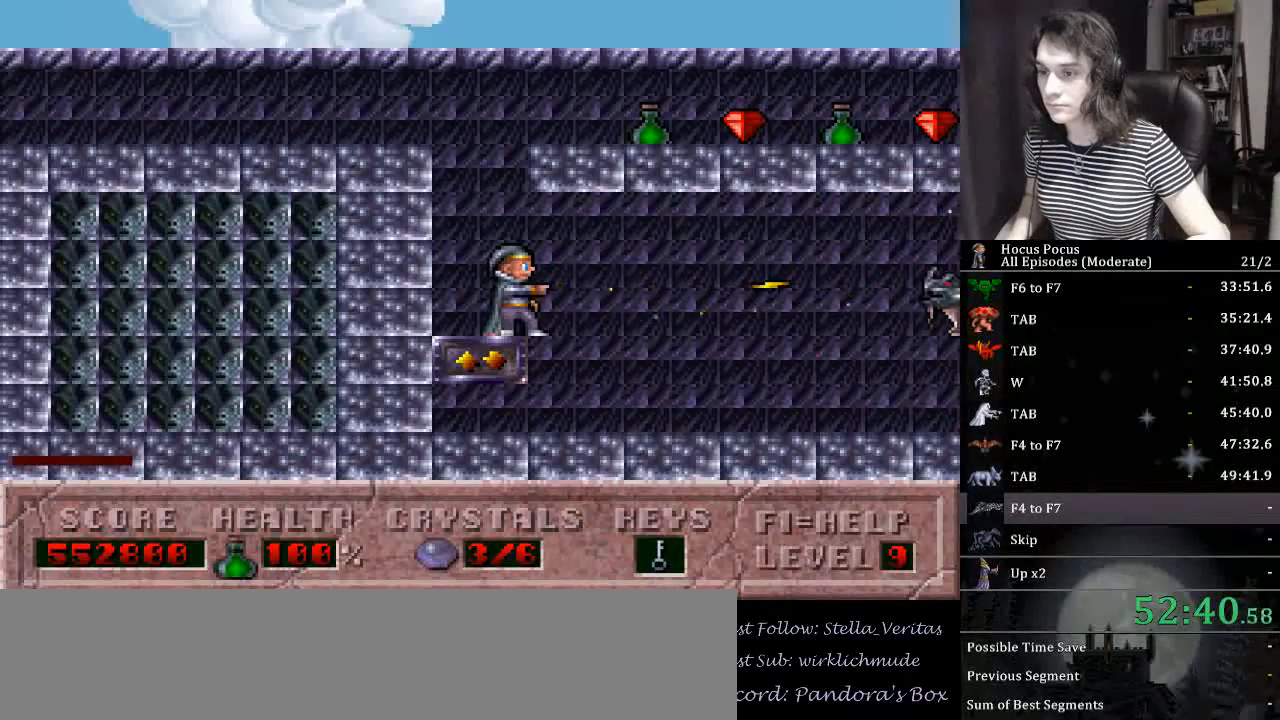
{"keys": ["alt_l"], "events": [[34, "alt_l", "down"], [134, "alt_l", "up"], [200, "alt_l", "down"], [267, "alt_l", "up"], [334, "alt_l", "down"], [367, "alt_l", "up"], [434, "alt_l", "down"]]}
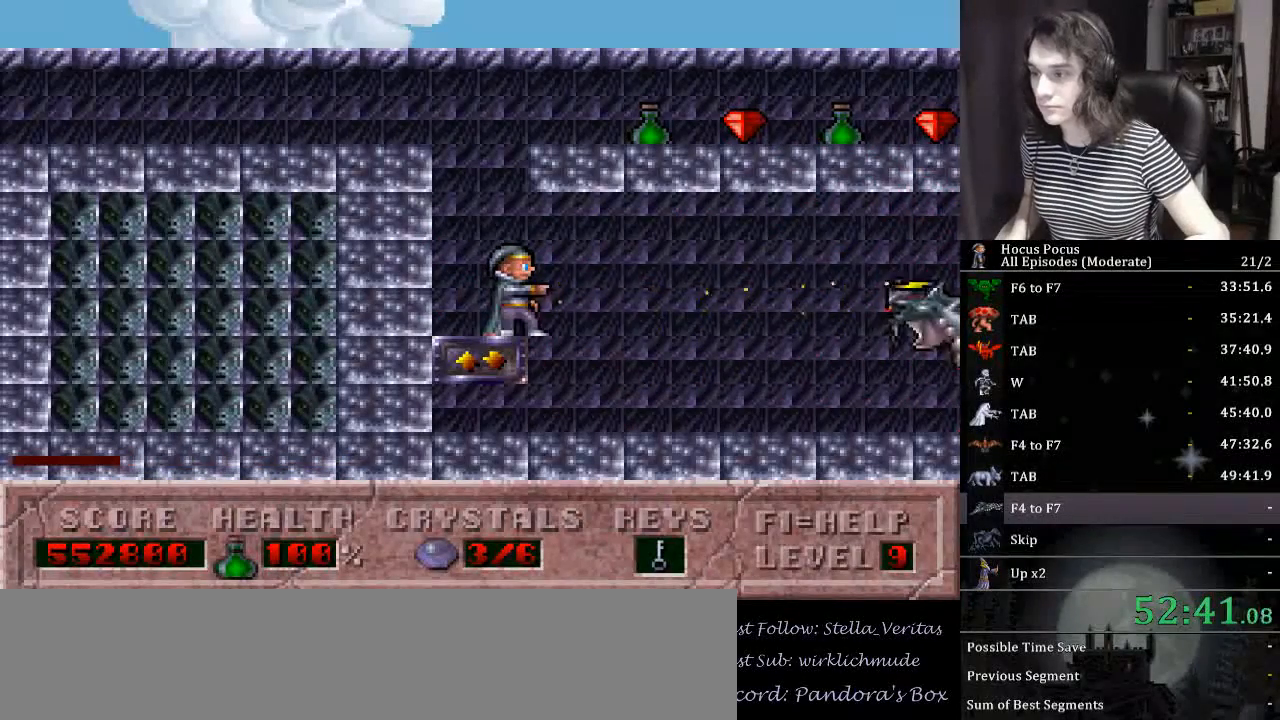
{"keys": [], "events": [[67, "alt_l", "up"], [167, "up", "down"], [234, "up", "up"], [434, "up", "down"], [467, "up", "up"]]}
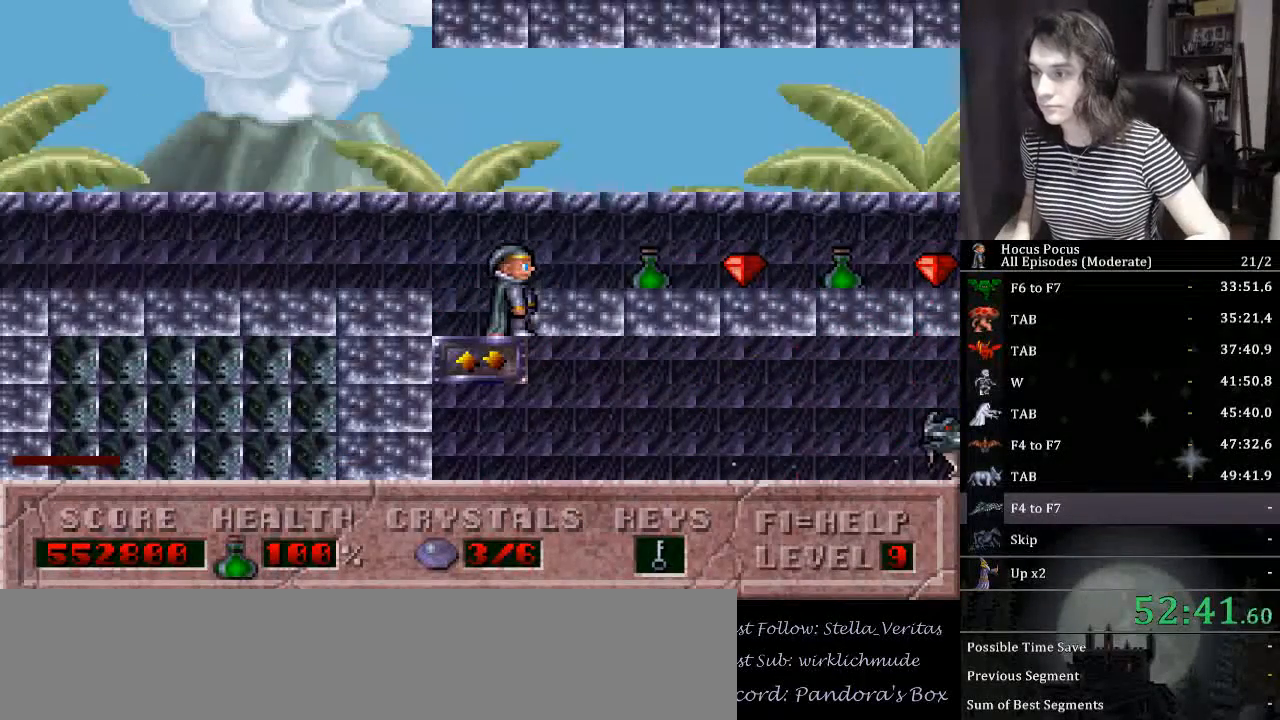
{"keys": ["right"], "events": [[367, "right", "down"]]}
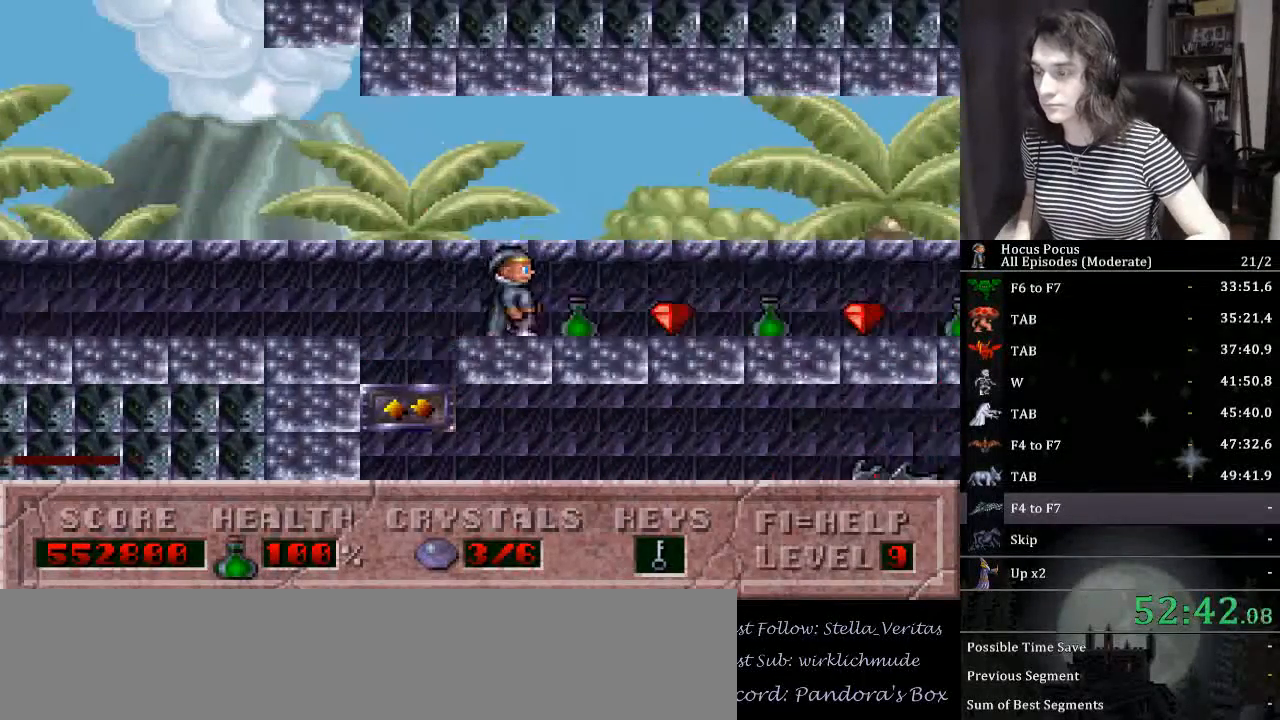
{"keys": ["right"], "events": []}
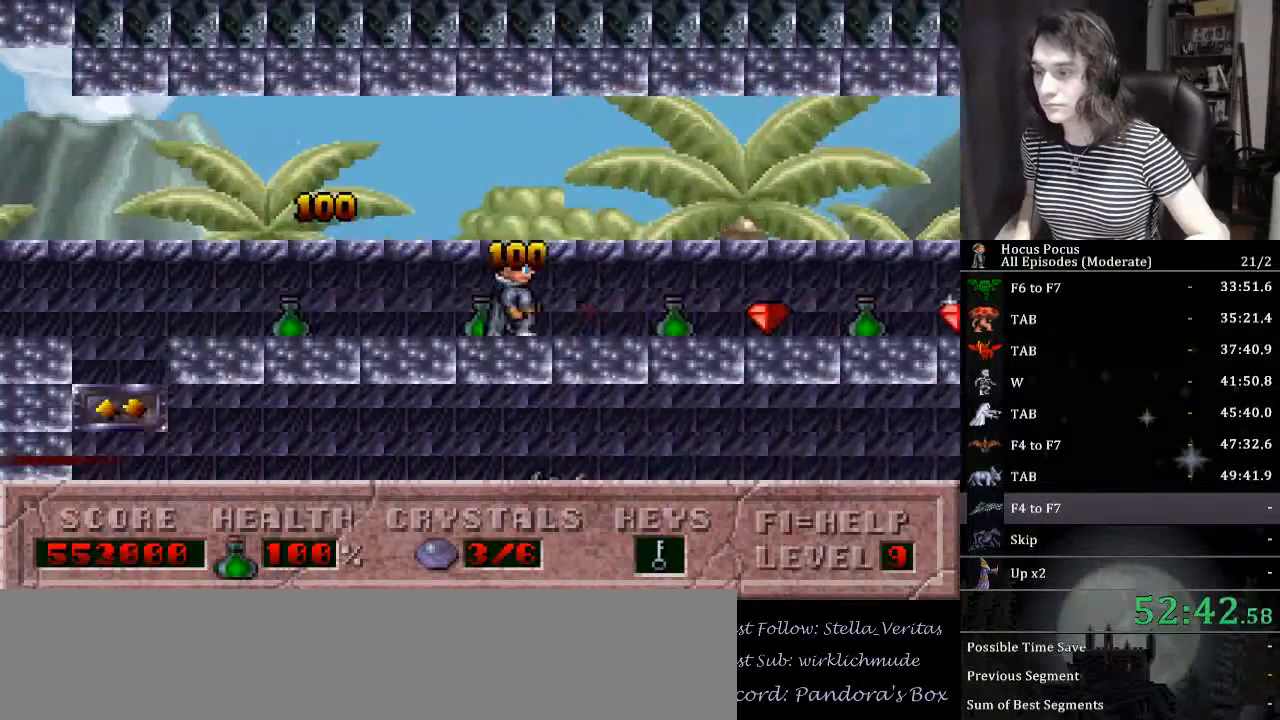
{"keys": ["right"], "events": []}
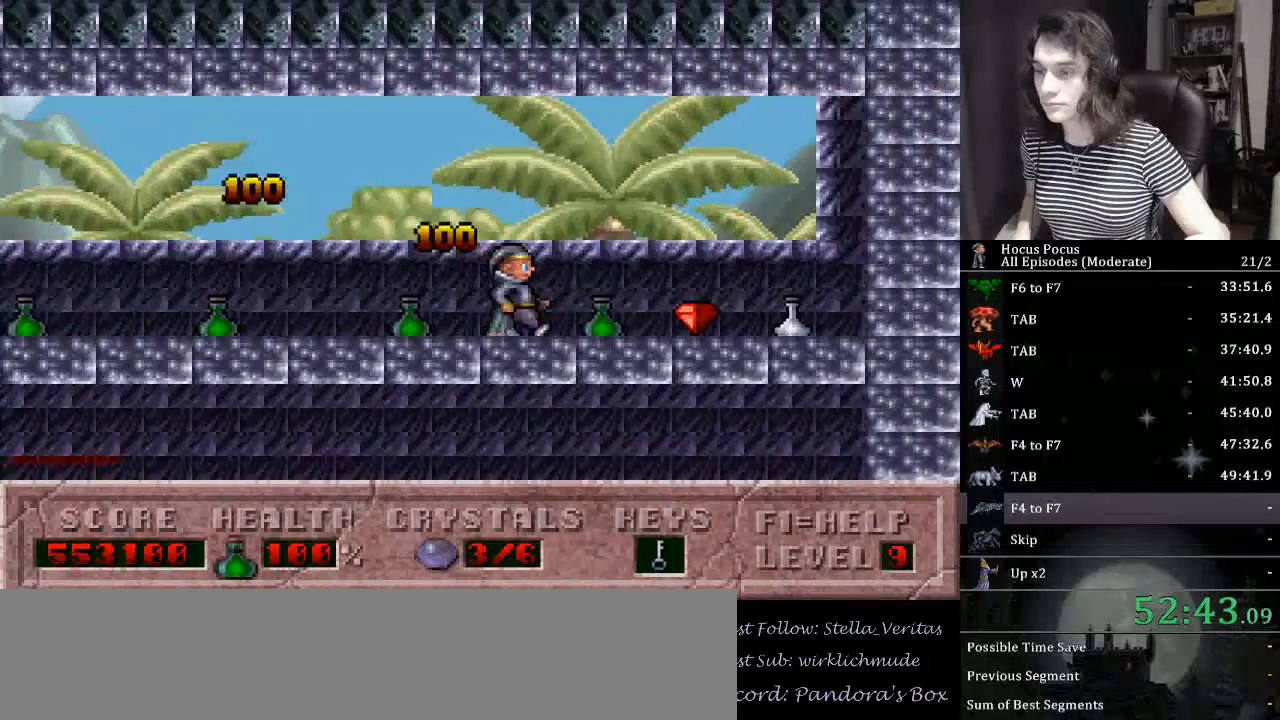
{"keys": ["left"], "events": [[434, "left", "down"], [500, "right", "up"]]}
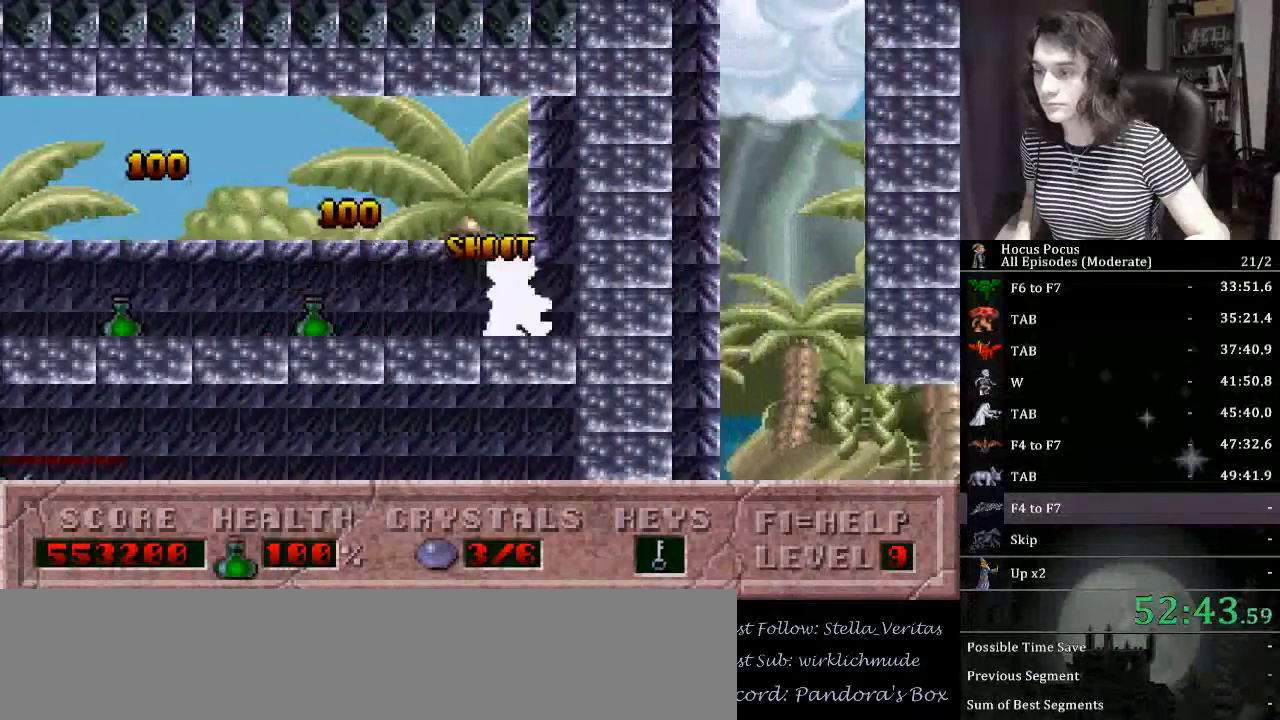
{"keys": ["left"], "events": []}
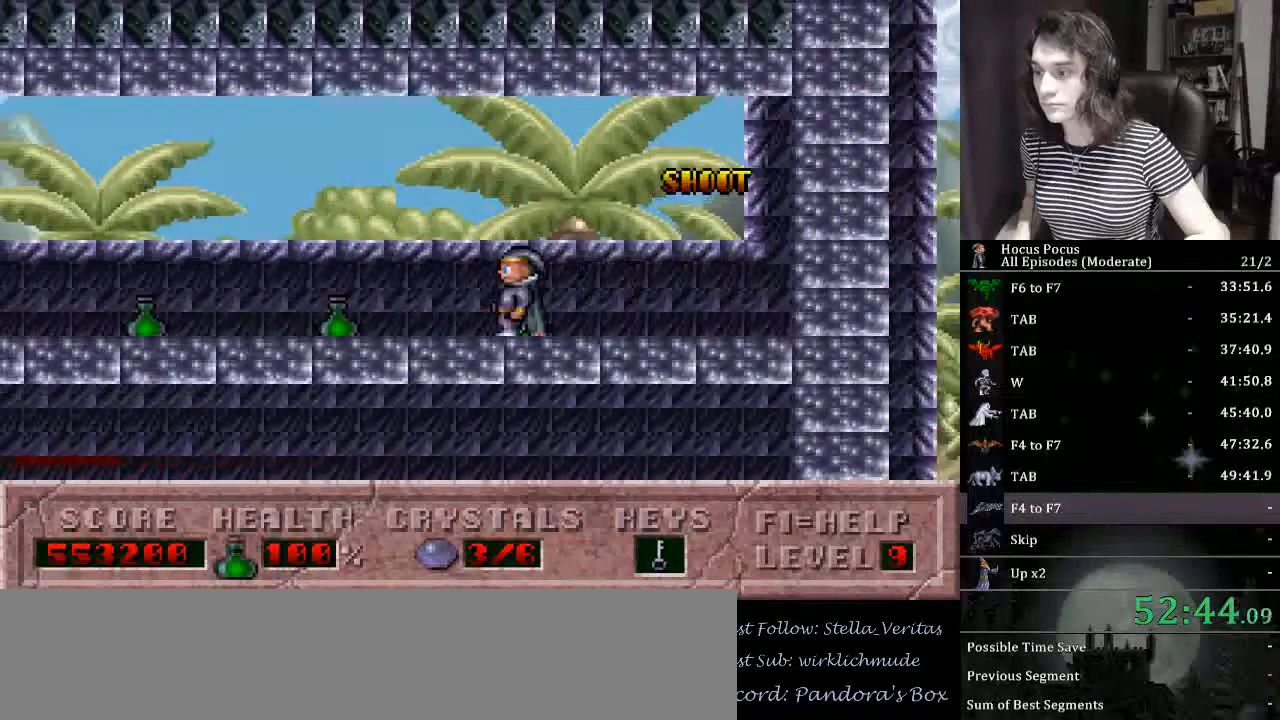
{"keys": ["left"], "events": []}
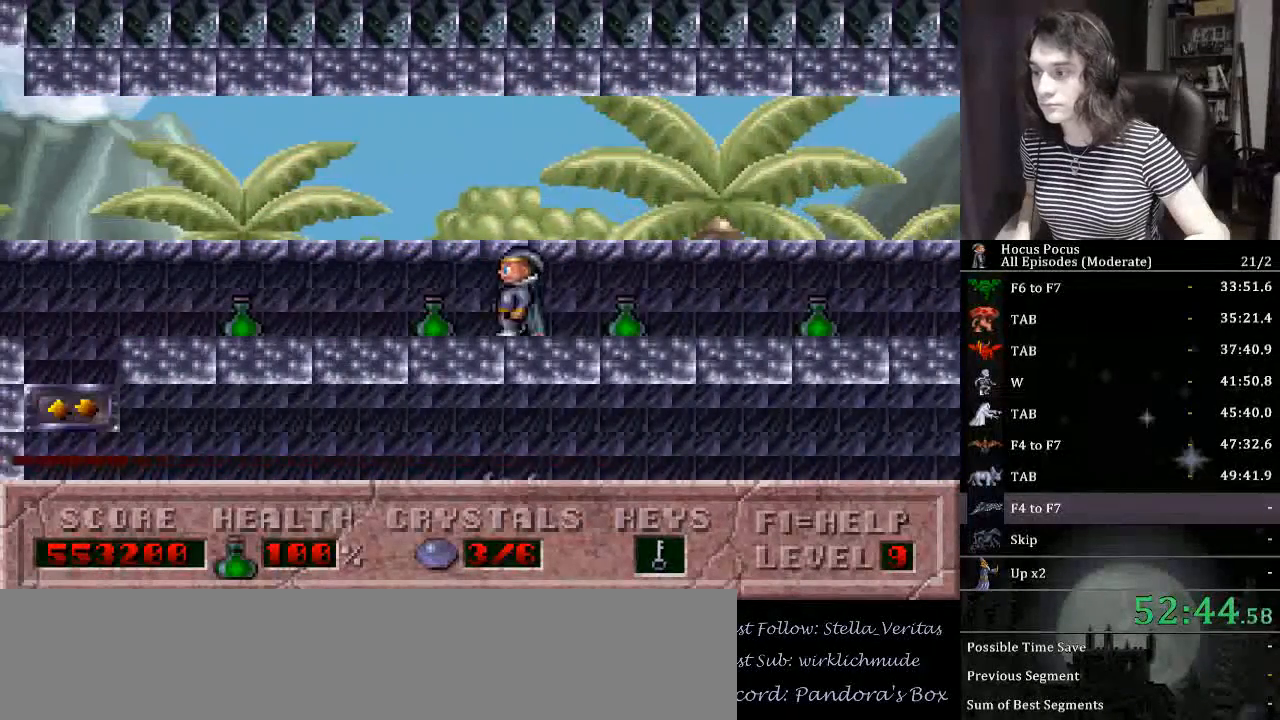
{"keys": ["left"], "events": []}
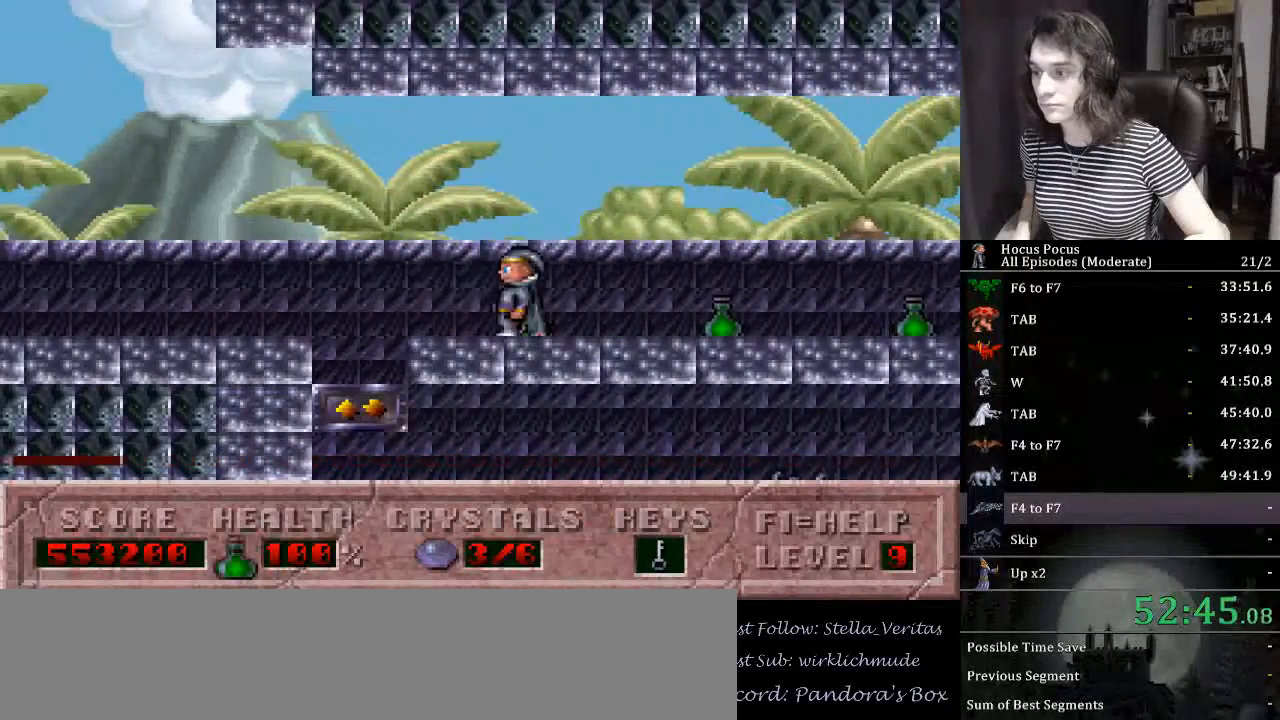
{"keys": ["alt_l", "down", "right"], "events": [[167, "down", "down"], [234, "left", "up"], [234, "right", "down"], [367, "down", "up"], [400, "alt_l", "down"], [400, "down", "down"]]}
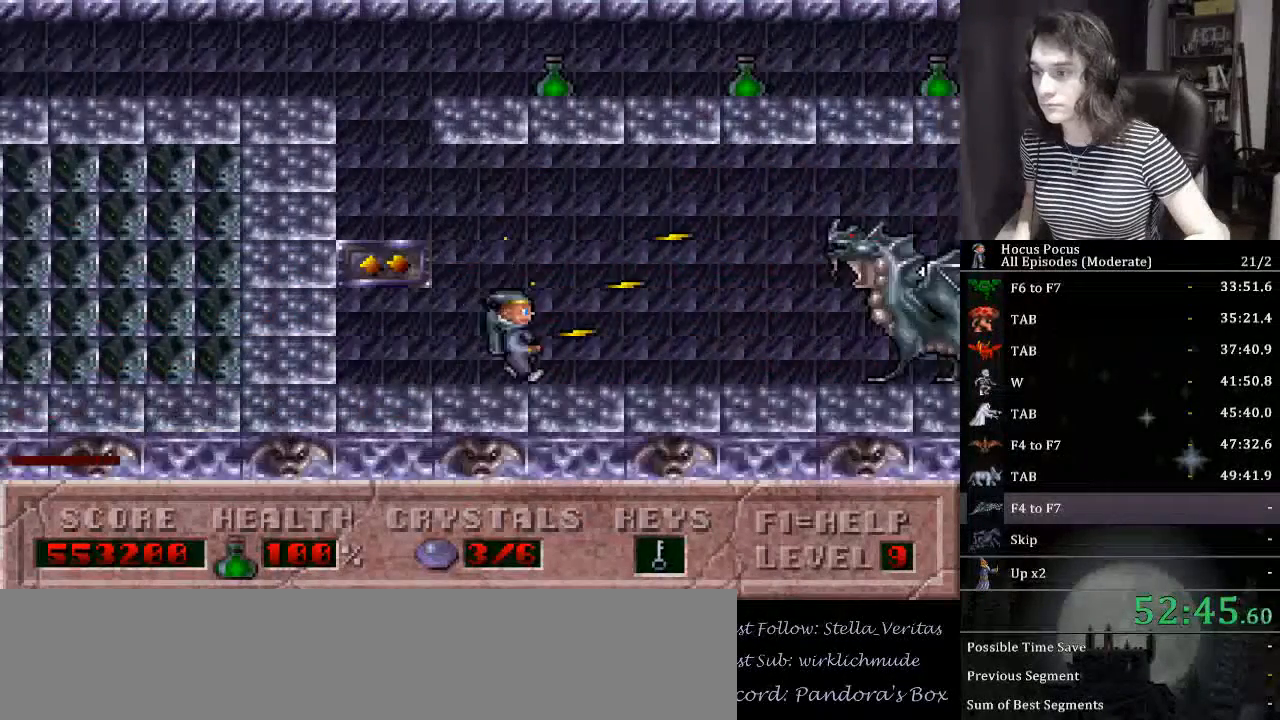
{"keys": ["alt_l"], "events": [[67, "down", "up"], [300, "right", "up"]]}
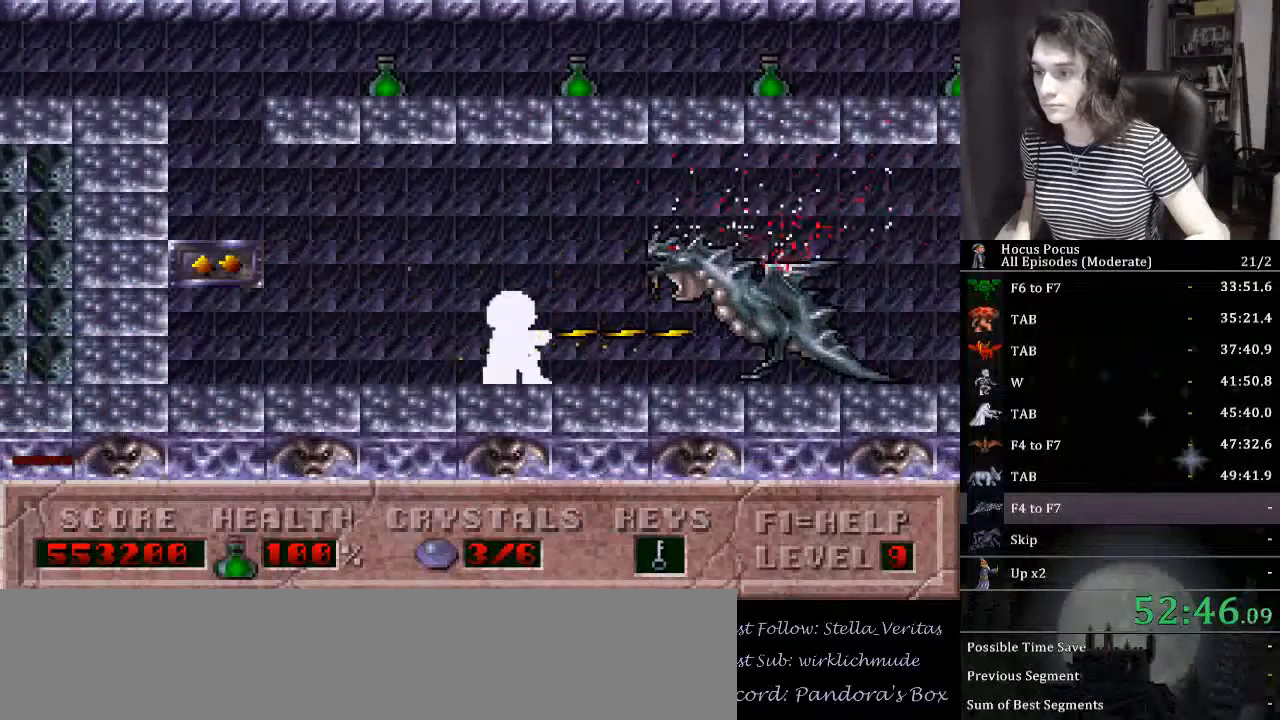
{"keys": ["alt_l"], "events": []}
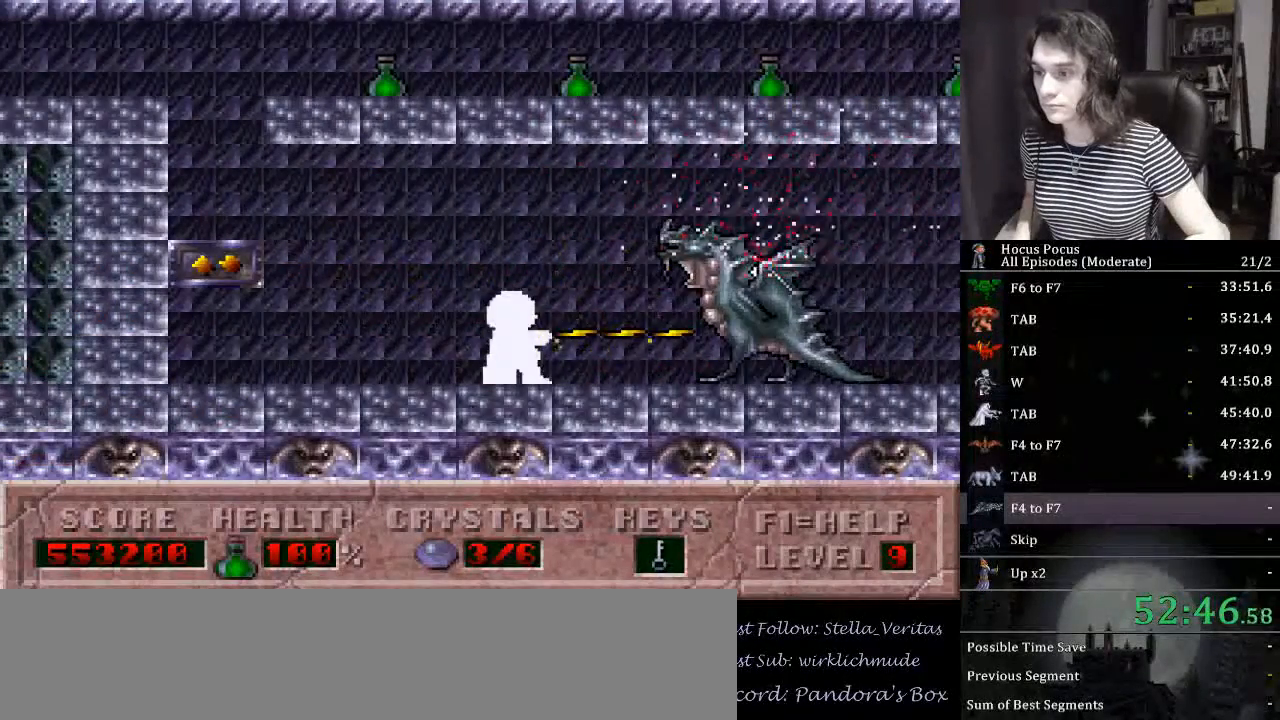
{"keys": ["right"], "events": [[400, "right", "down"], [467, "alt_l", "up"]]}
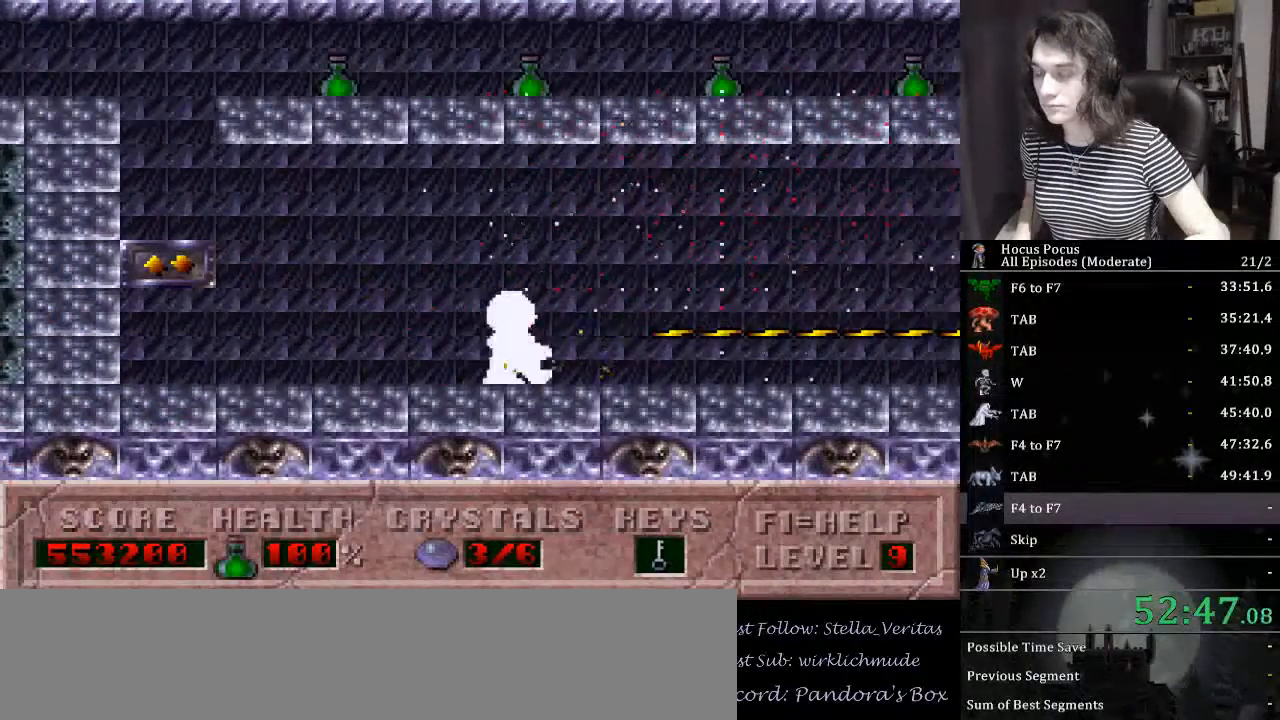
{"keys": ["right"], "events": []}
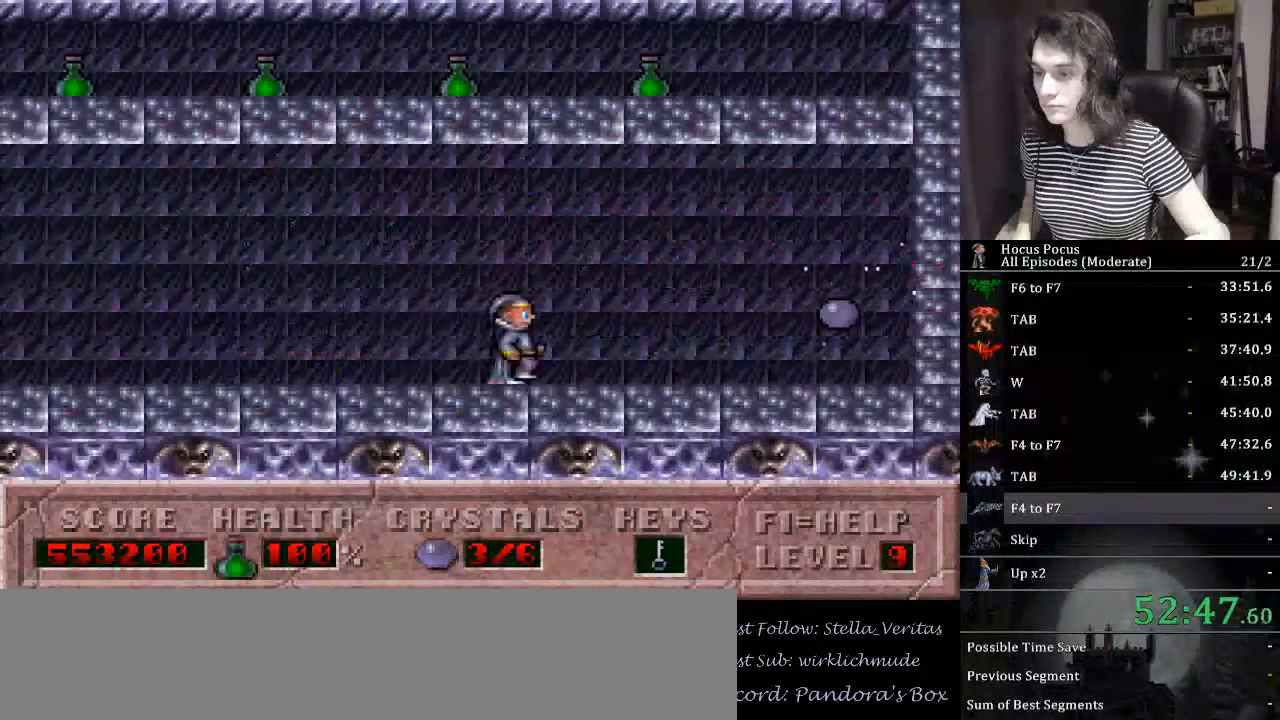
{"keys": ["right"], "events": []}
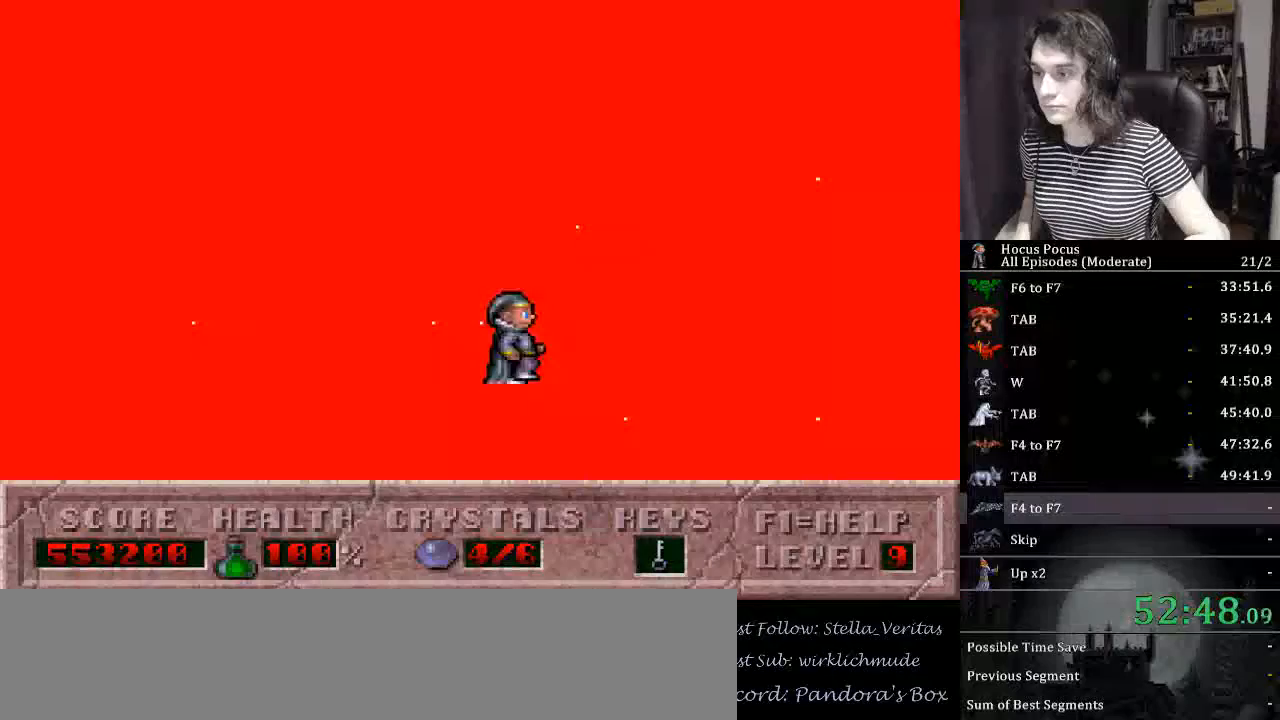
{"keys": ["left"], "events": [[34, "left", "down"], [67, "right", "up"]]}
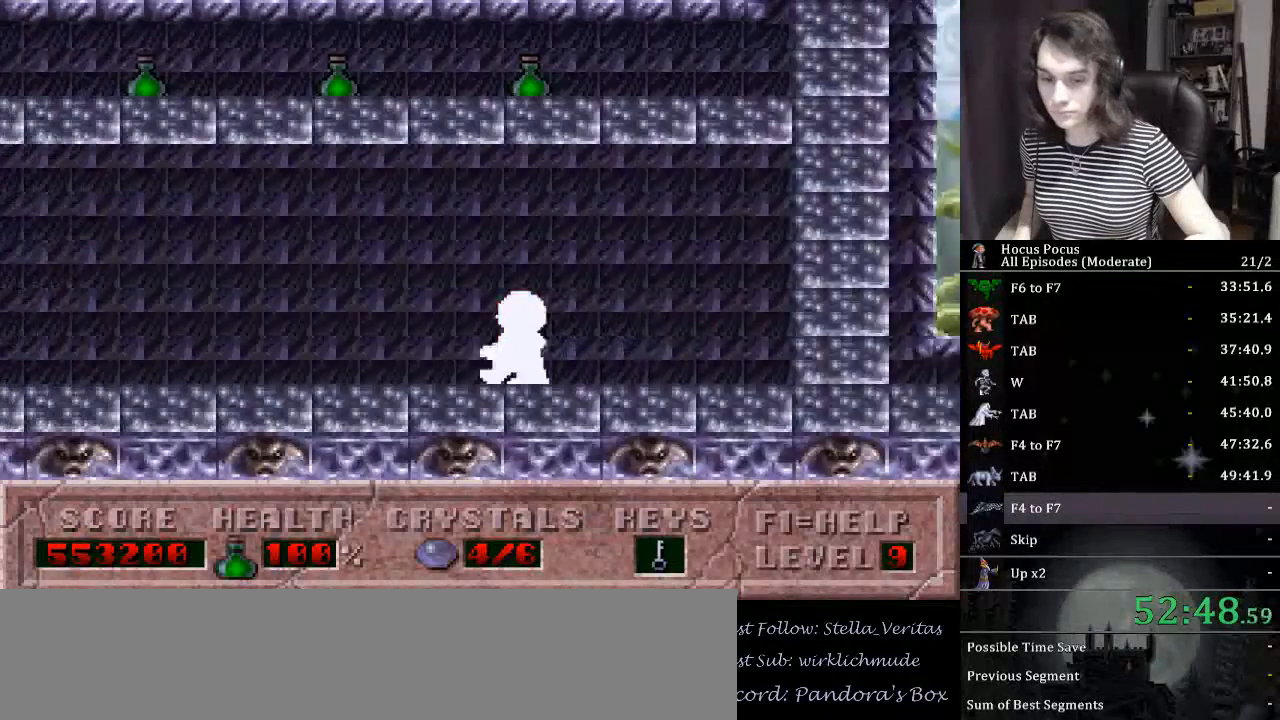
{"keys": ["left"], "events": []}
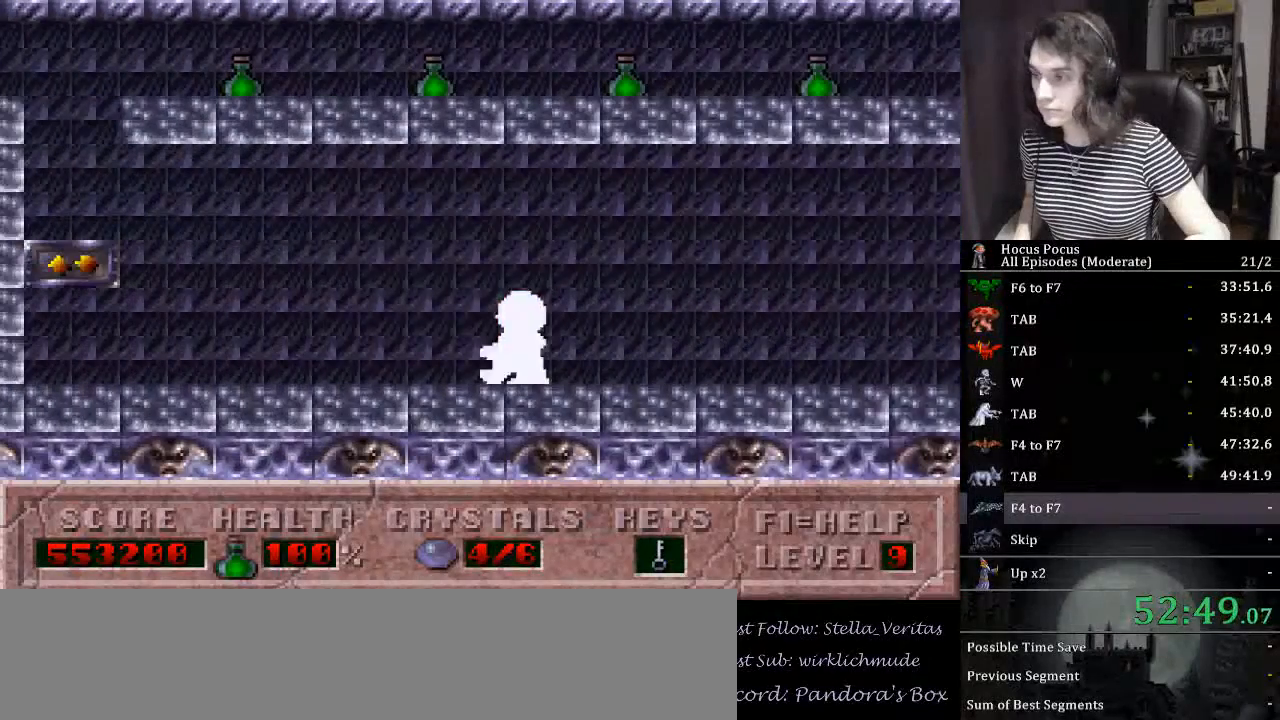
{"keys": ["ctrl_l", "left"], "events": [[200, "ctrl_l", "down"]]}
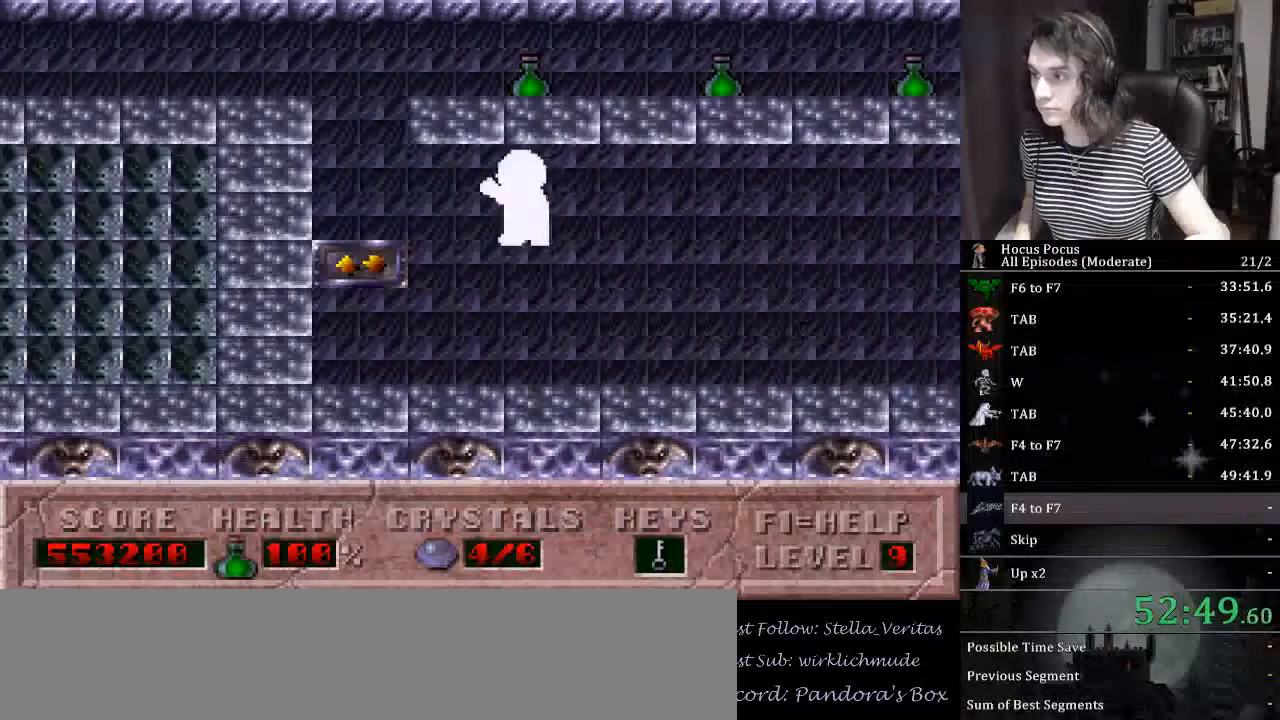
{"keys": ["left"], "events": [[267, "ctrl_l", "up"]]}
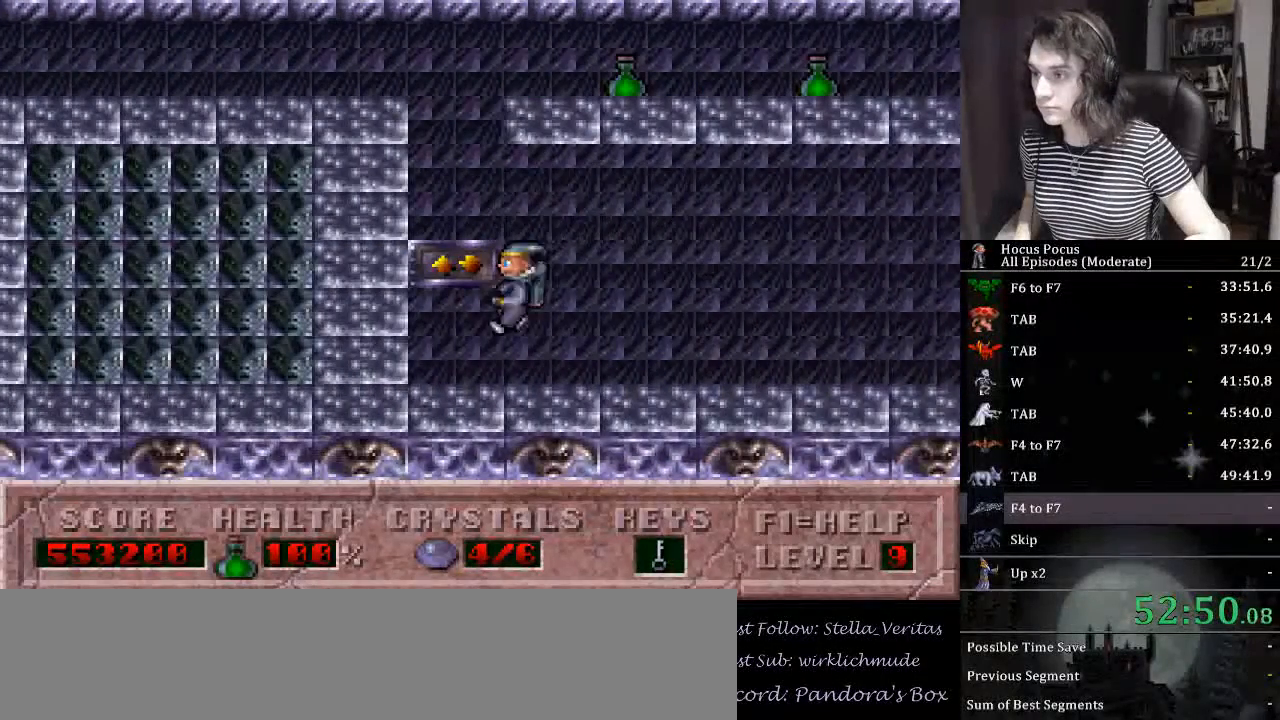
{"keys": ["right"], "events": [[100, "ctrl_l", "down"], [134, "left", "up"], [334, "right", "down"], [367, "ctrl_l", "up"]]}
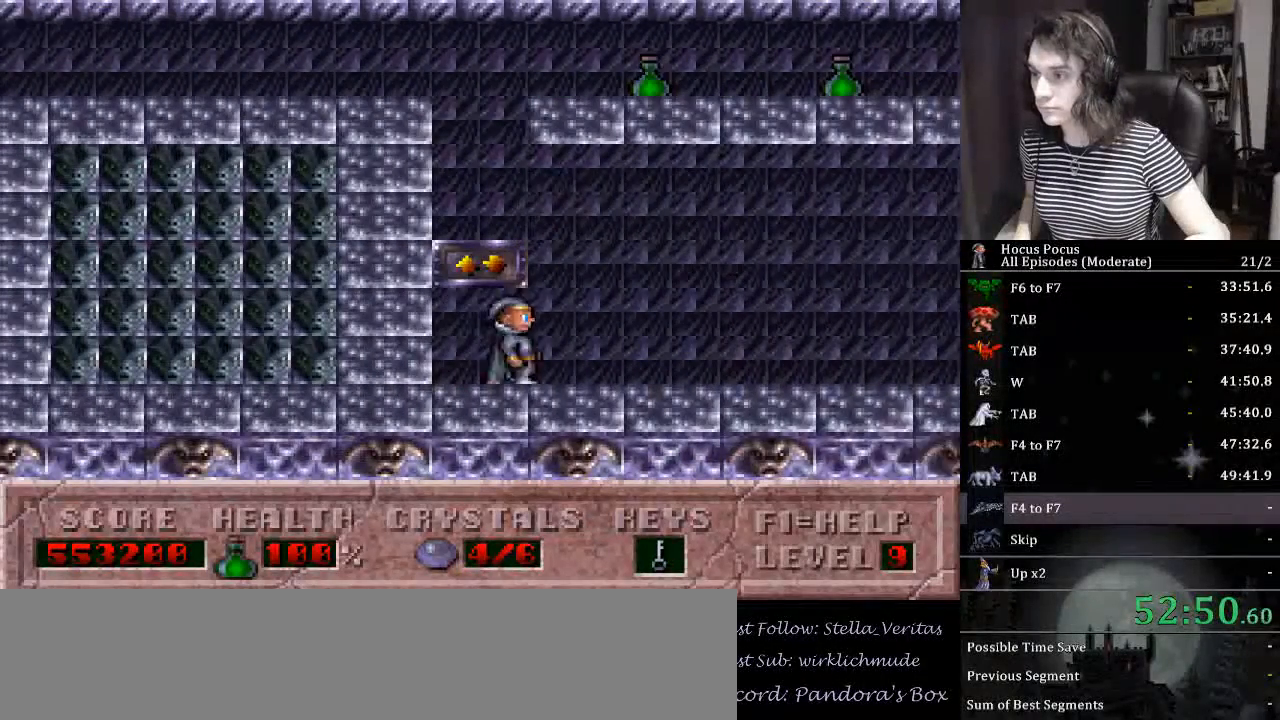
{"keys": ["ctrl_l", "left"], "events": [[100, "ctrl_l", "down"], [167, "left", "down"], [200, "right", "up"]]}
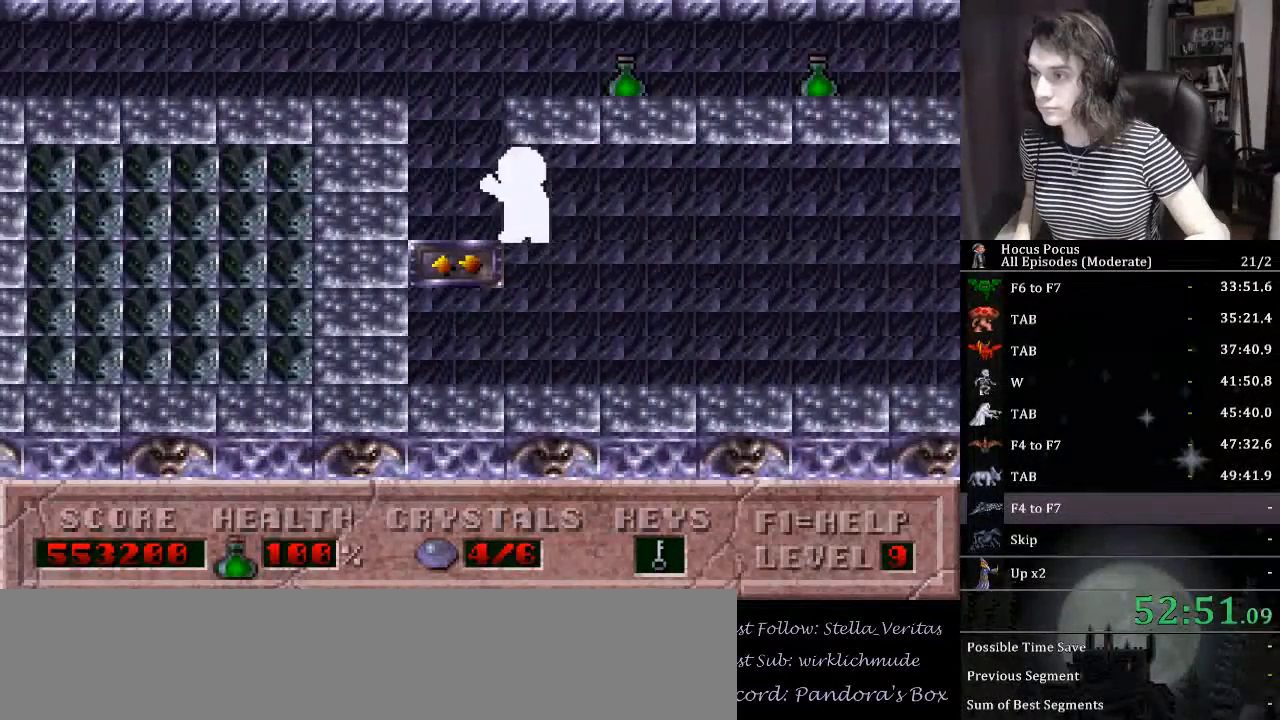
{"keys": ["left"], "events": [[67, "ctrl_l", "up"], [67, "up", "down"], [200, "ctrl_l", "down"], [300, "up", "up"], [400, "ctrl_l", "up"]]}
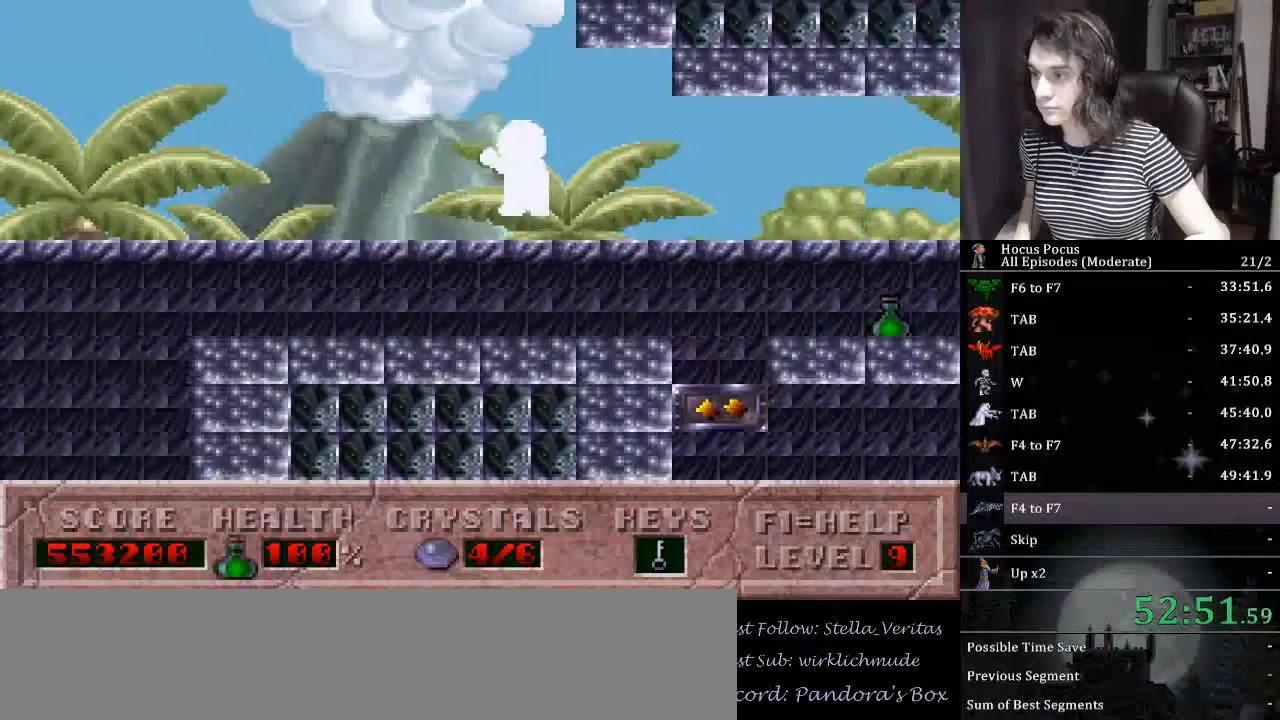
{"keys": ["ctrl_l", "left"], "events": [[367, "left", "up"], [467, "left", "down"], [500, "ctrl_l", "down"]]}
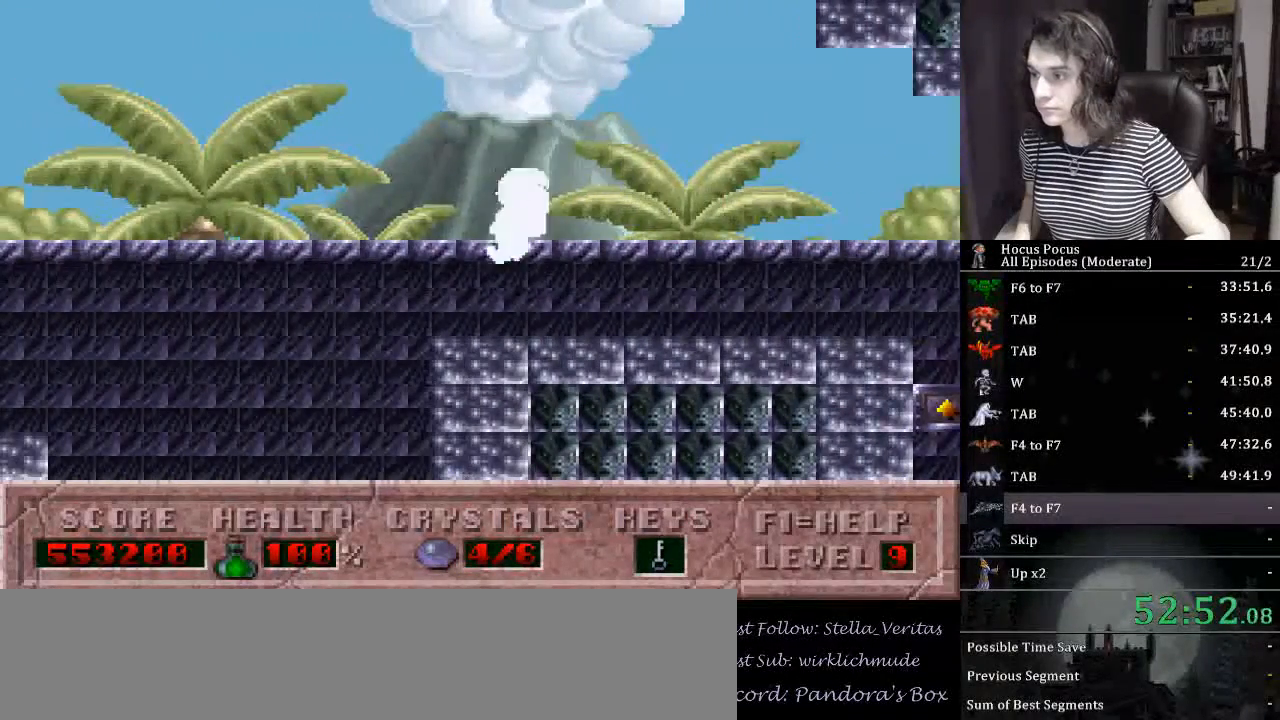
{"keys": ["left"], "events": [[334, "ctrl_l", "up"]]}
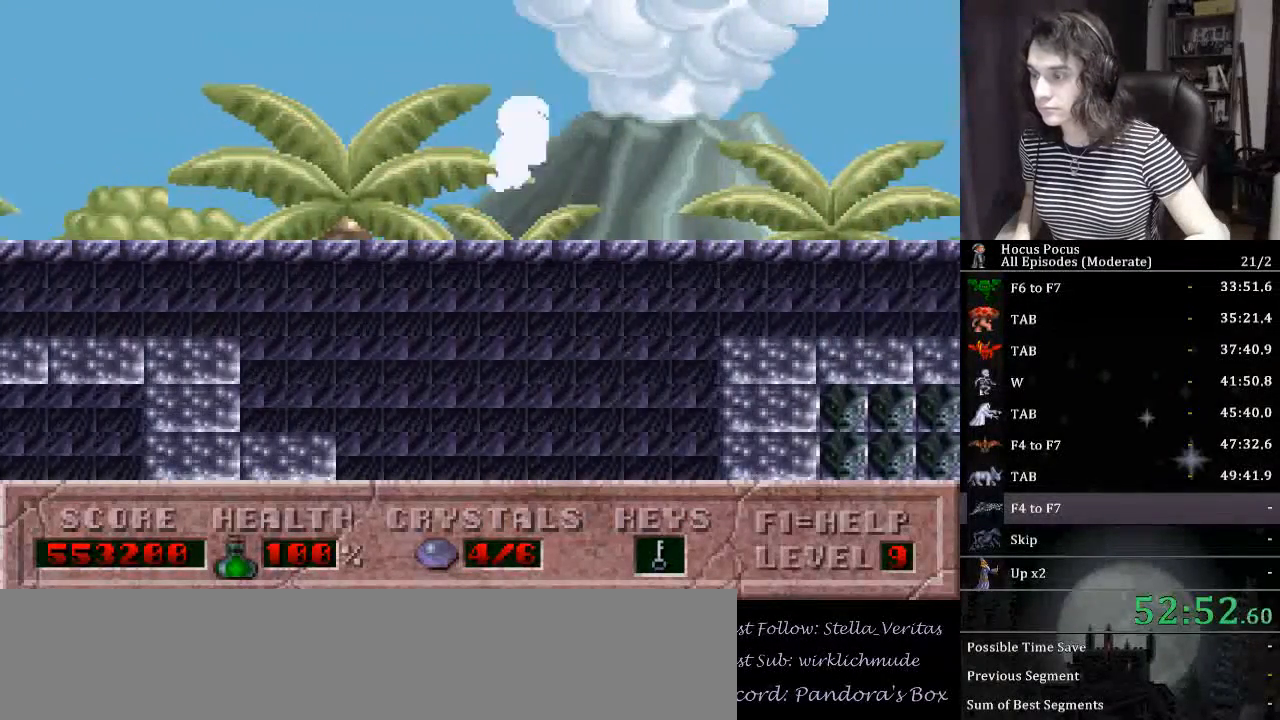
{"keys": ["ctrl_l", "left"], "events": [[167, "ctrl_l", "down"]]}
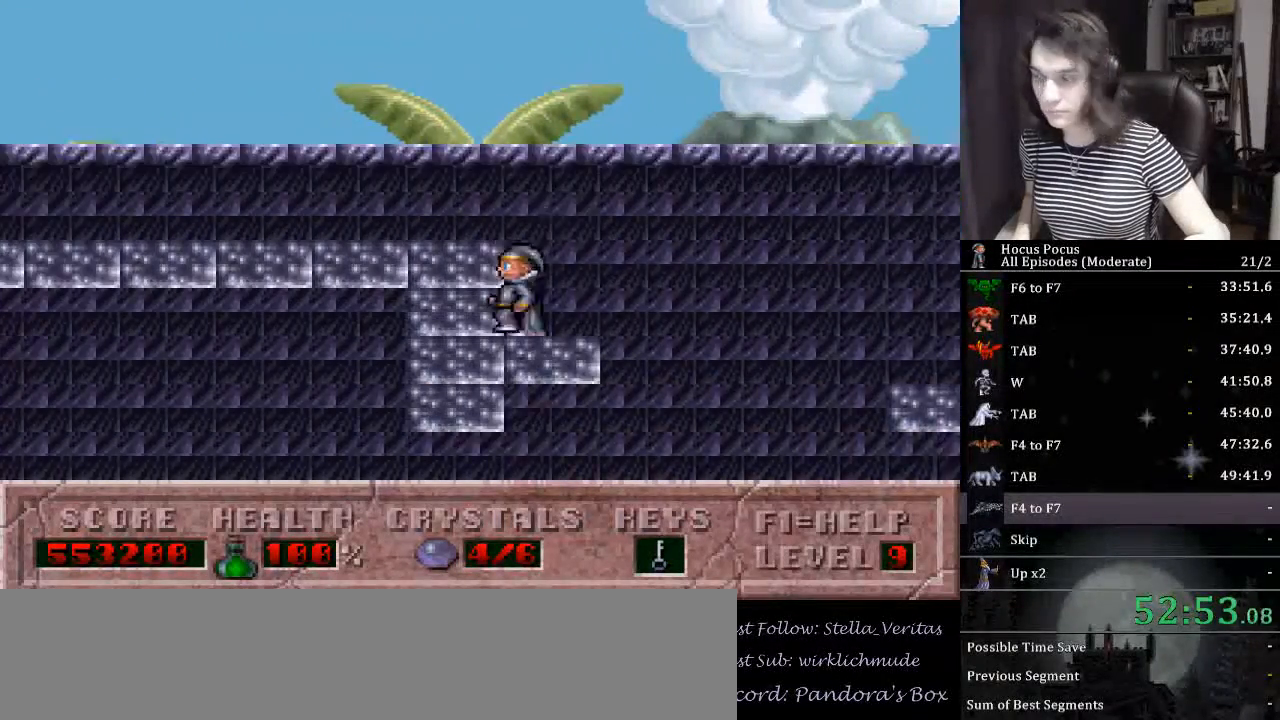
{"keys": ["left"], "events": [[367, "ctrl_l", "up"]]}